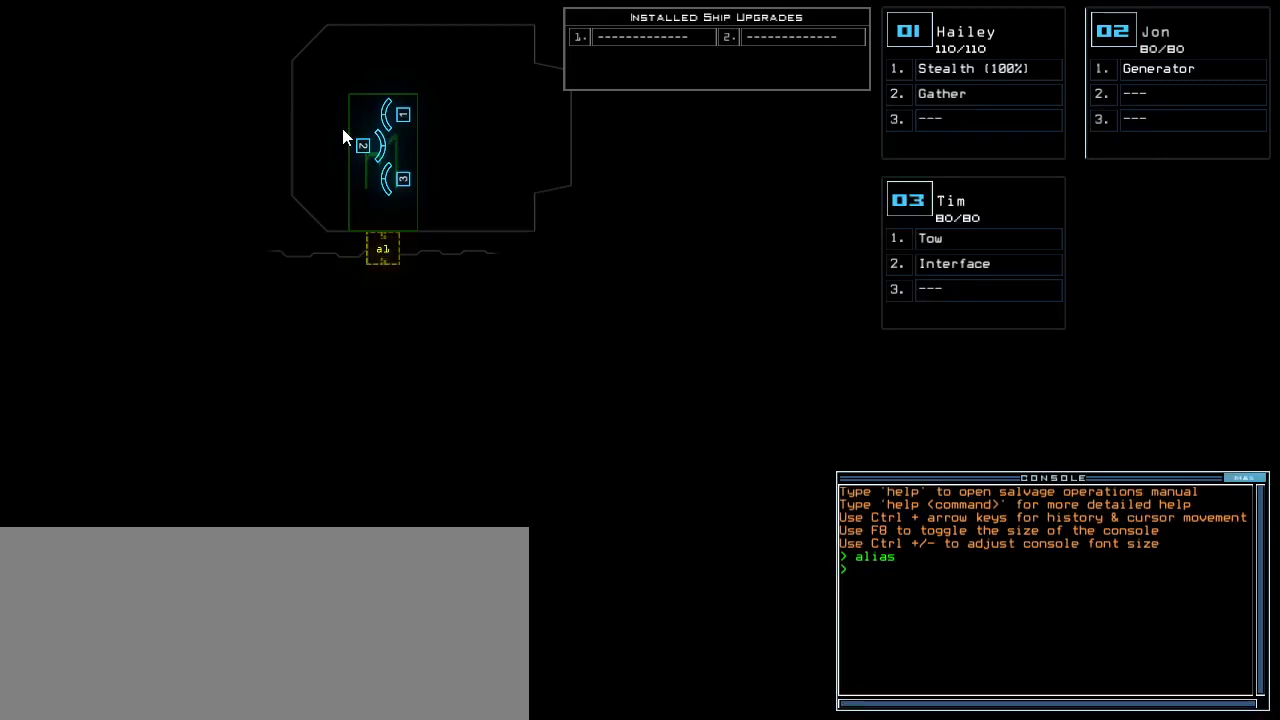
Gameplay with keyboard; each line is a JSON object with the keys held at the frame after it. "events" lists presses ("down") and releases ("up") of ".", "0", "1", "2", "3", "4", "5", "6", "7", "8", "9", "a", "b", "backspace", "c", "caps_lock", "comma", "ctrl_l", "ctrl_r", "d", "down", "e", "equals", "escape", "f", "f8", "g", "h", "i", "j", "k", "l", "left", "m", "minus", "n", "num3", "num9", "o", "p", "q", "quote", "r", "return", "right", "s", "semicolon", "shift_l", "shift_r", "space", "t", "tab", "tilde", "u", "up", "v", "w", "x", "y" and "z" between this image and that frame as [ms after this image, input, new state], when the widget could be followed in between. No other keys are recorded. Mouse input is not recorded.
{"keys": ["r"], "events": [[460, "r", "down"]]}
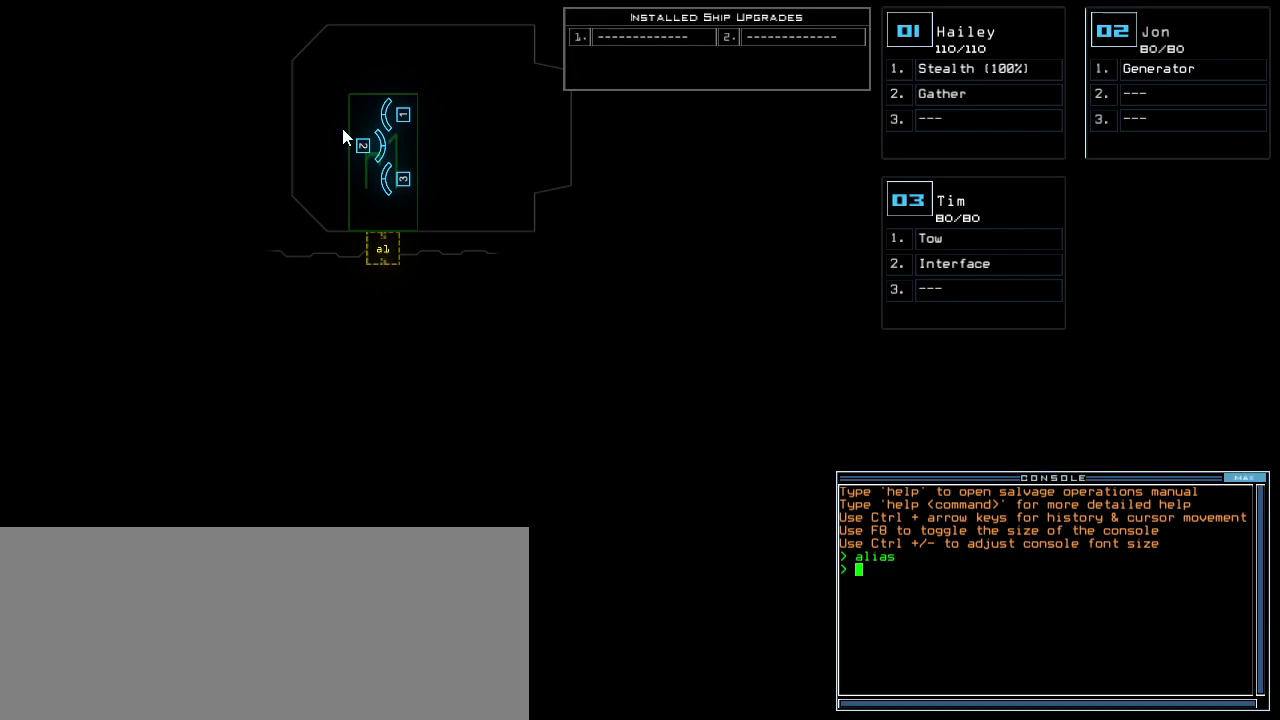
{"keys": [], "events": [[20, "e", "down"], [80, "a", "down"], [120, "r", "up"], [140, "e", "up"], [160, "space", "down"], [200, "a", "up"], [260, "space", "up"], [320, "3", "down"], [400, "semicolon", "down"], [420, "3", "up"], [500, "semicolon", "up"]]}
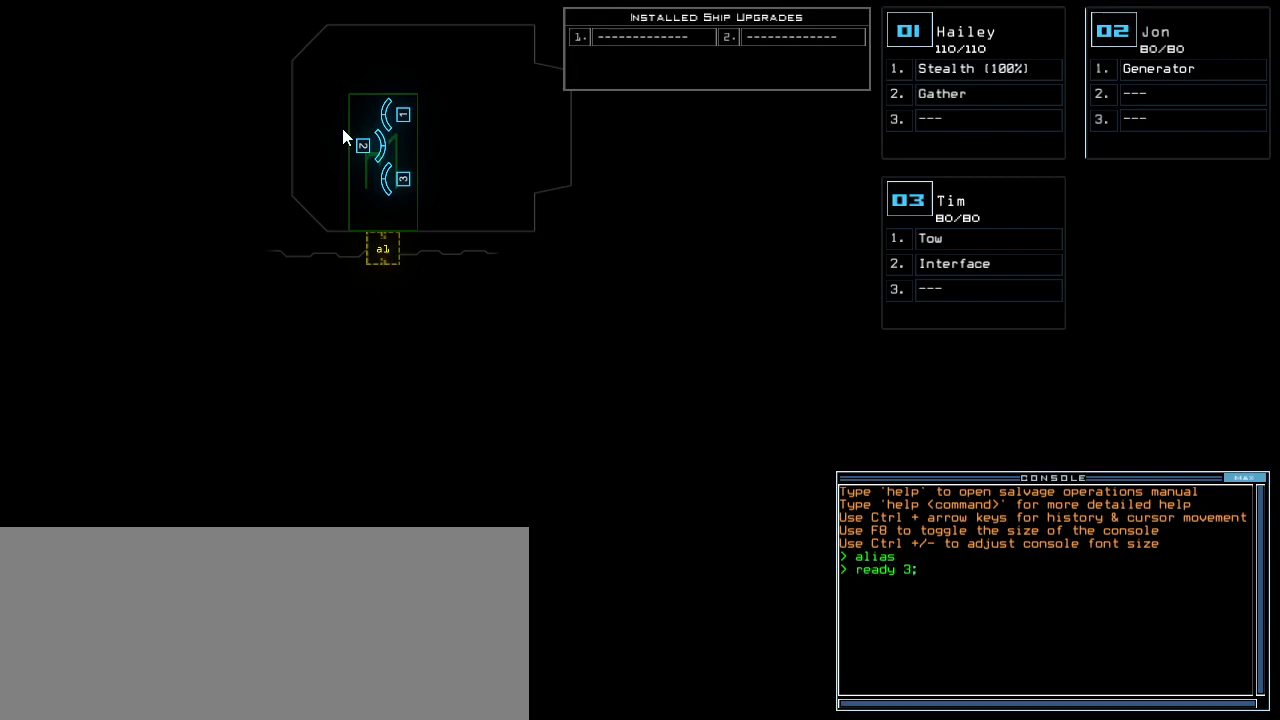
{"keys": ["2"], "events": [[80, "s", "down"], [120, "e", "down"], [180, "t", "down"], [200, "s", "up"], [220, "e", "up"], [280, "space", "down"], [280, "t", "up"], [360, "space", "up"], [500, "2", "down"]]}
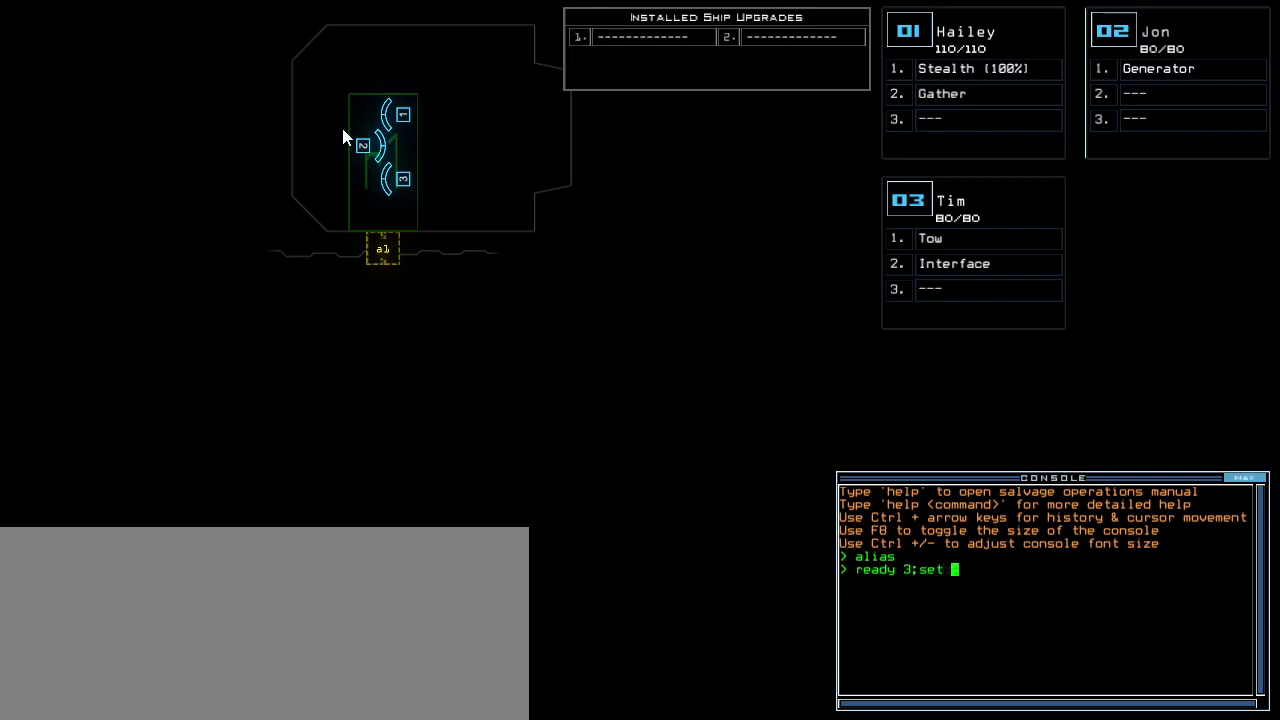
{"keys": ["a"], "events": [[60, "2", "up"], [80, "semicolon", "down"], [180, "semicolon", "up"], [240, "s", "down"], [300, "s", "up"], [300, "t", "down"], [380, "t", "up"], [400, "a", "down"]]}
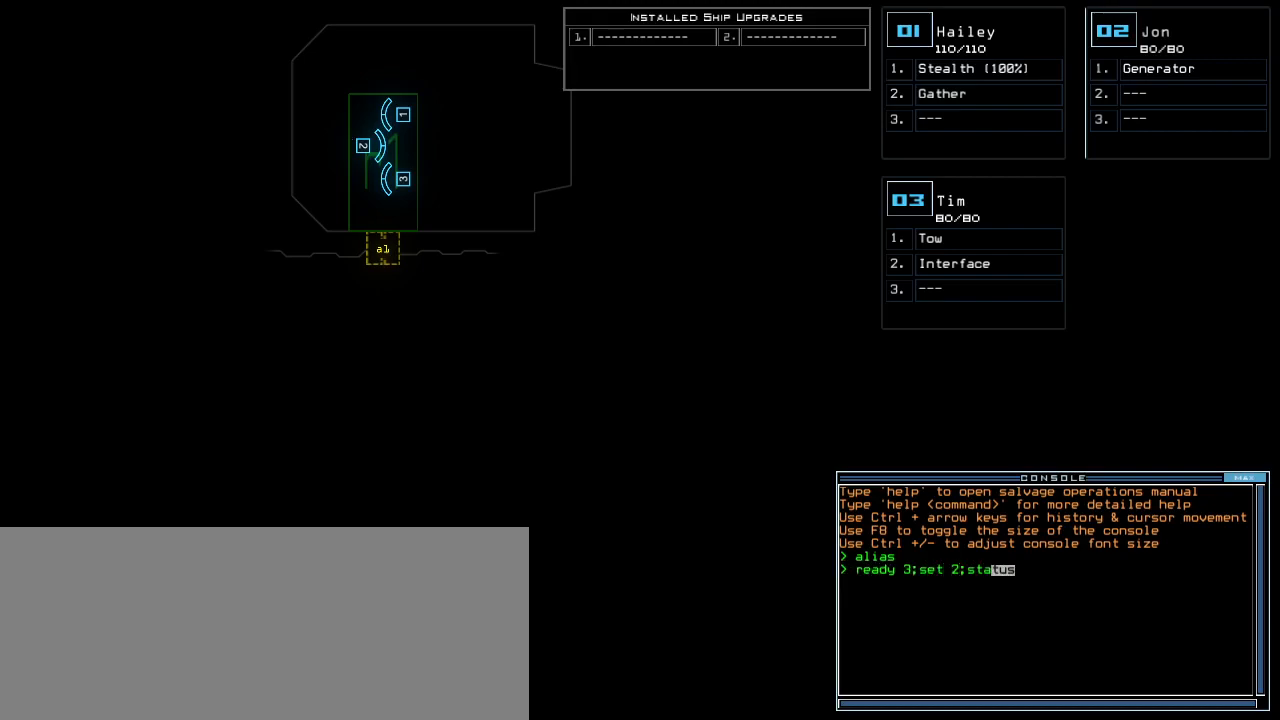
{"keys": [], "events": [[20, "a", "up"], [240, "return", "down"], [300, "return", "up"]]}